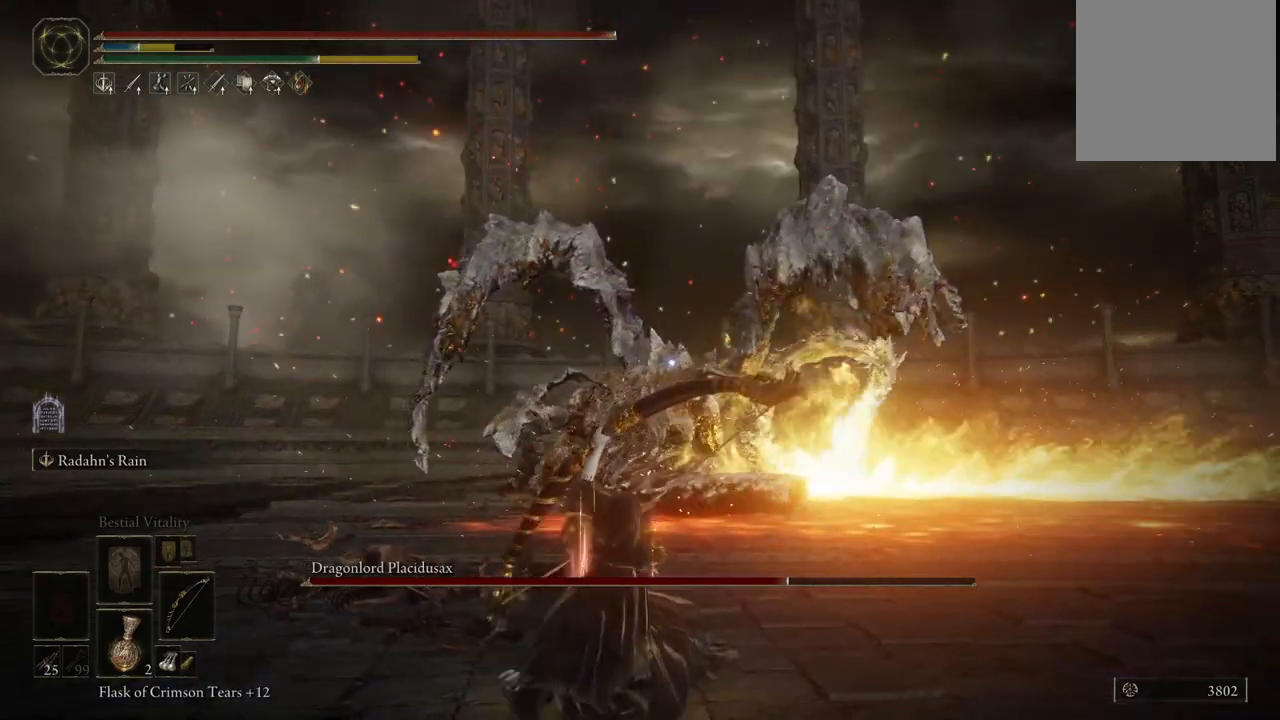
Gameplay with a controller (Xbox layout); each line is a JSON object with the inputs held at the frame after it (dt_ms = milliseconds from this image to that frame). "events" lists button and stick changes between this image and that frame as [ms after this image, input, new state], when the widget could be followed in between. Not read: L3 R3 Y.
{"dt_ms": 500, "buttons": [], "left_stick": "center", "right_stick": "center", "events": [[217, "left_stick", "center"]]}
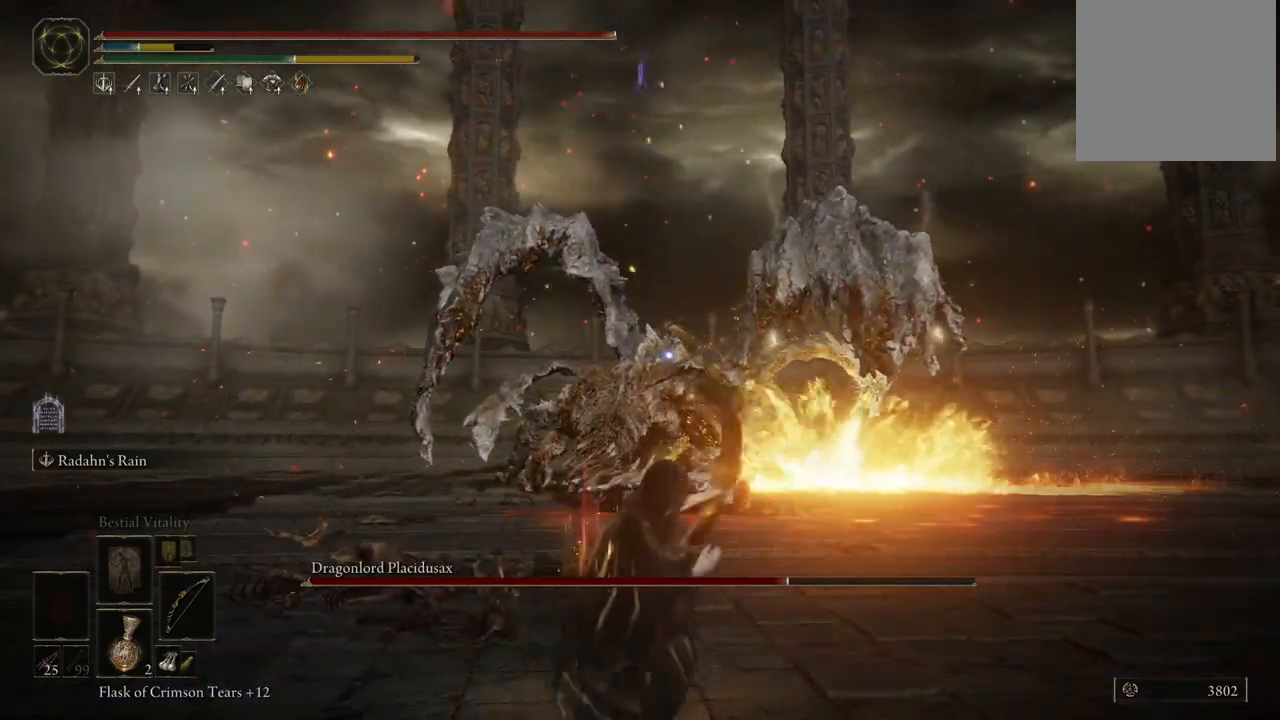
{"dt_ms": 500, "buttons": ["L2"], "left_stick": "center", "right_stick": "center", "events": [[267, "L2", "down"]]}
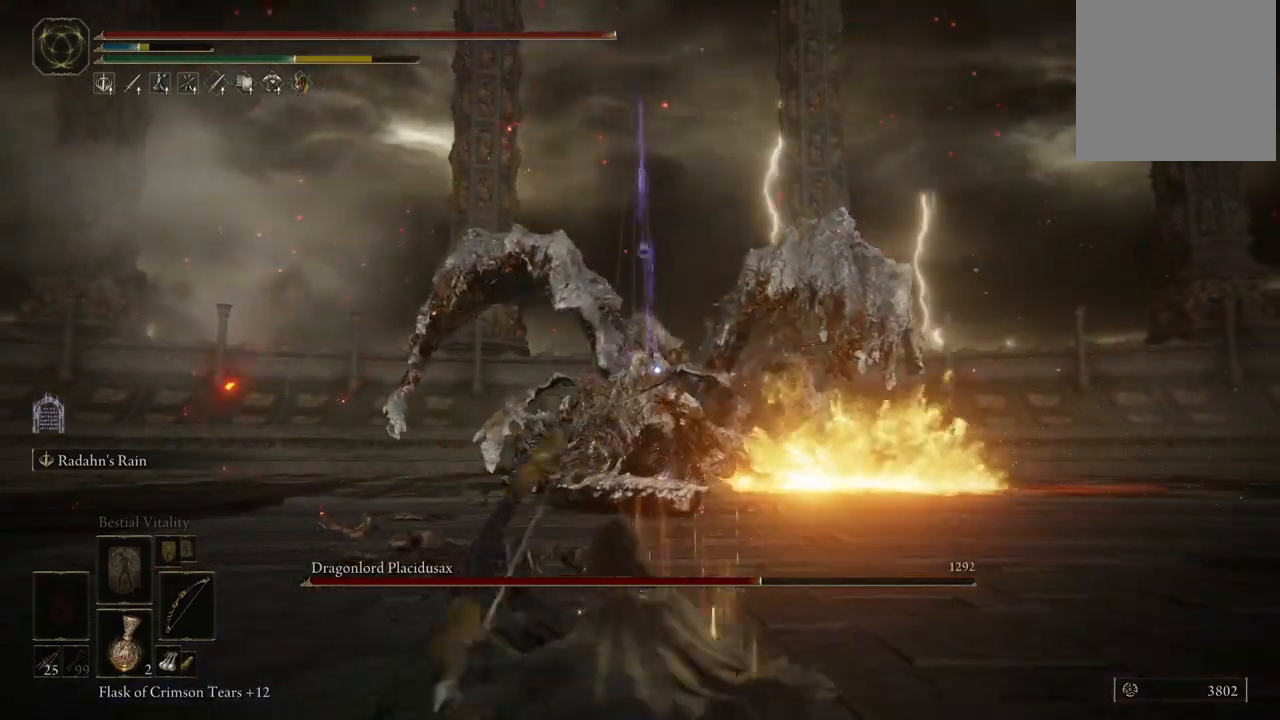
{"dt_ms": 500, "buttons": [], "left_stick": "up", "right_stick": "center", "events": [[150, "L2", "up"], [300, "left_stick", "up"]]}
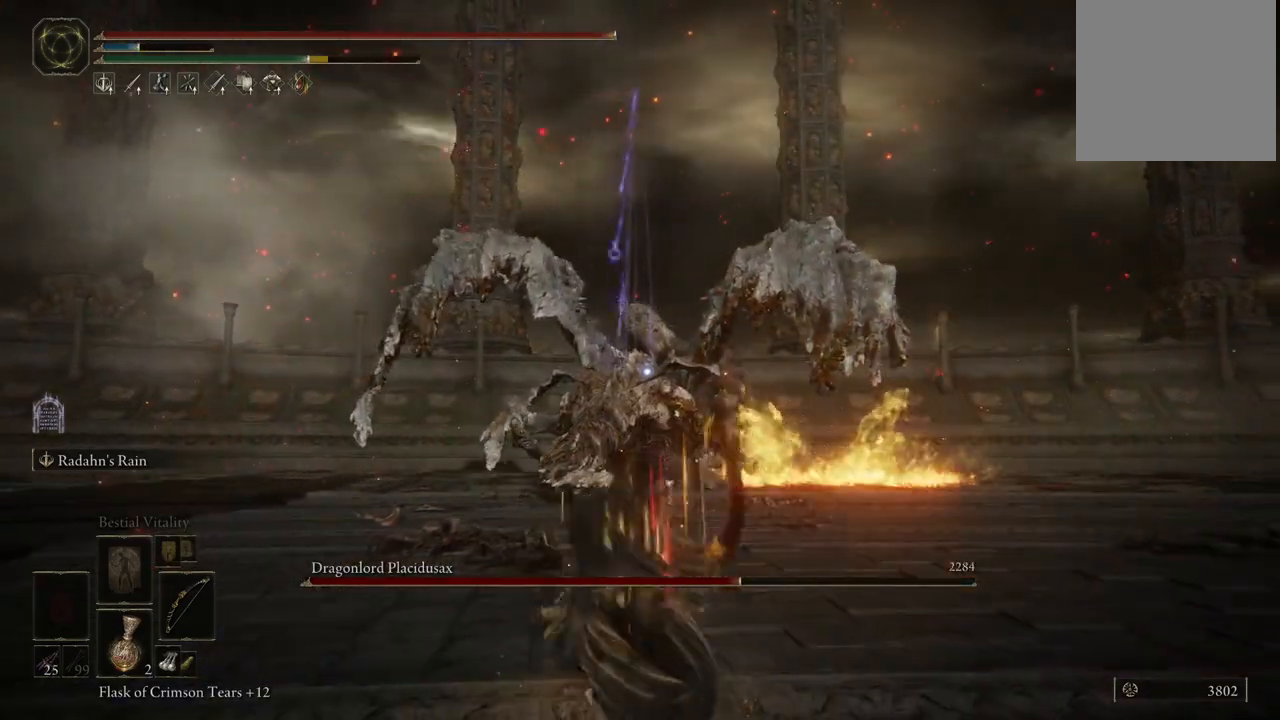
{"dt_ms": 500, "buttons": [], "left_stick": "up", "right_stick": "center", "events": []}
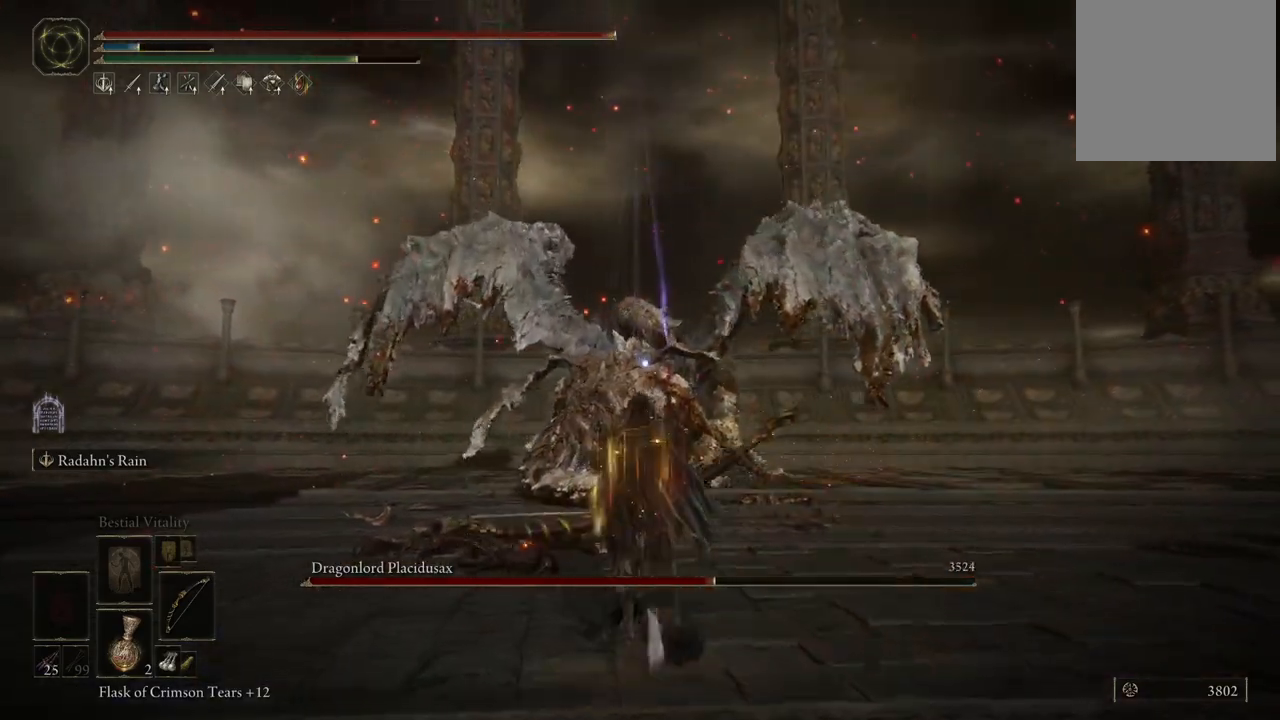
{"dt_ms": 1000, "buttons": ["L2"], "left_stick": "center", "right_stick": "center", "events": [[267, "L2", "down"], [333, "left_stick", "center"], [467, "R1", "down"], [600, "R1", "up"]]}
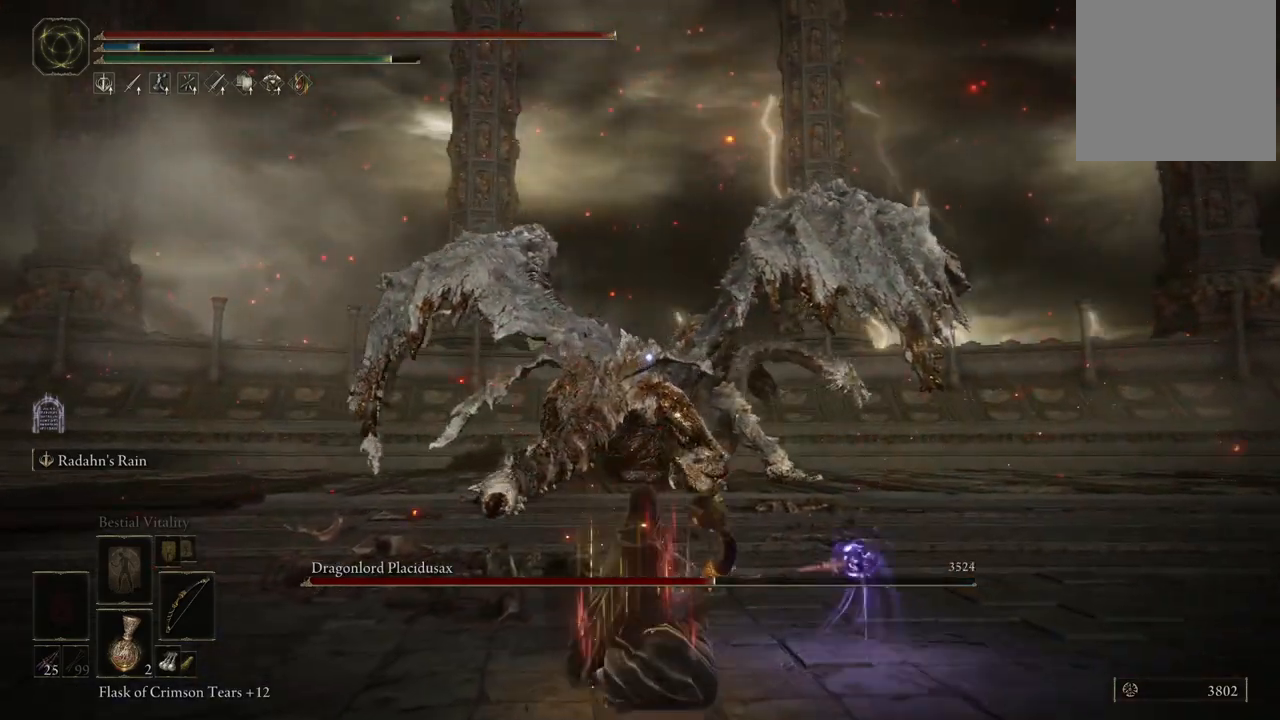
{"dt_ms": 500, "buttons": ["L2"], "left_stick": "center", "right_stick": "center", "events": []}
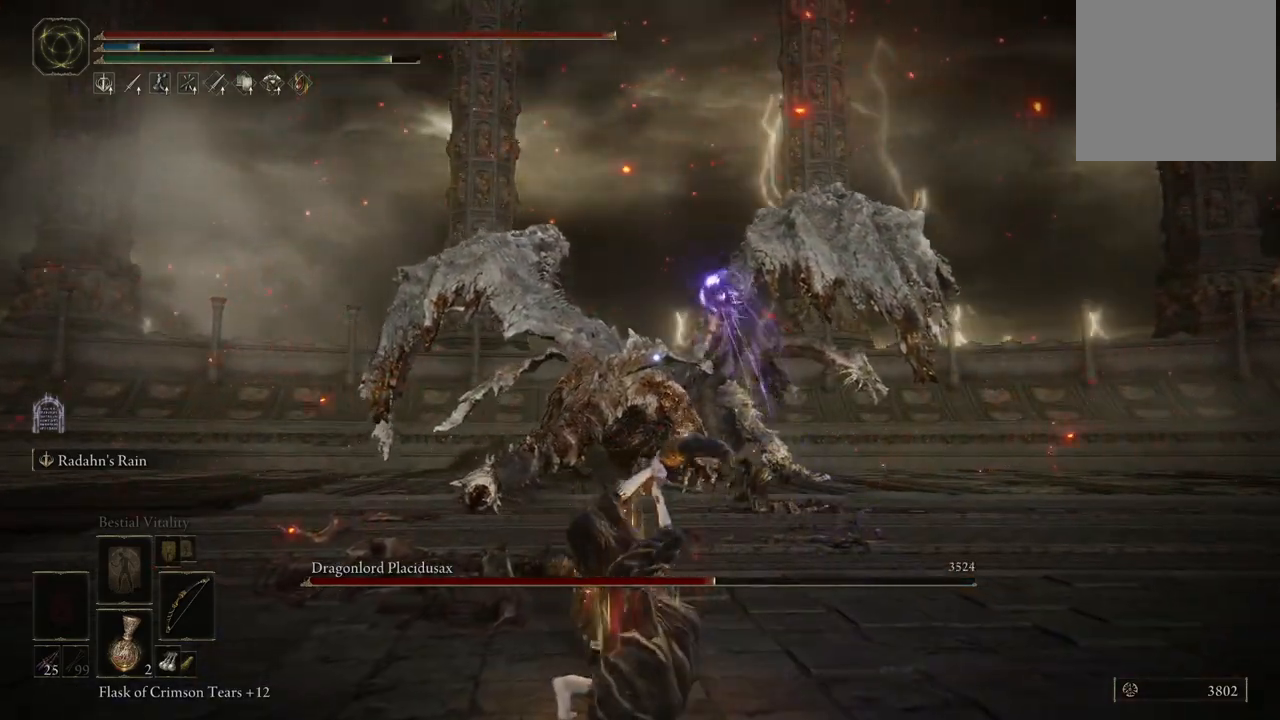
{"dt_ms": 500, "buttons": ["L2"], "left_stick": "center", "right_stick": "center", "events": []}
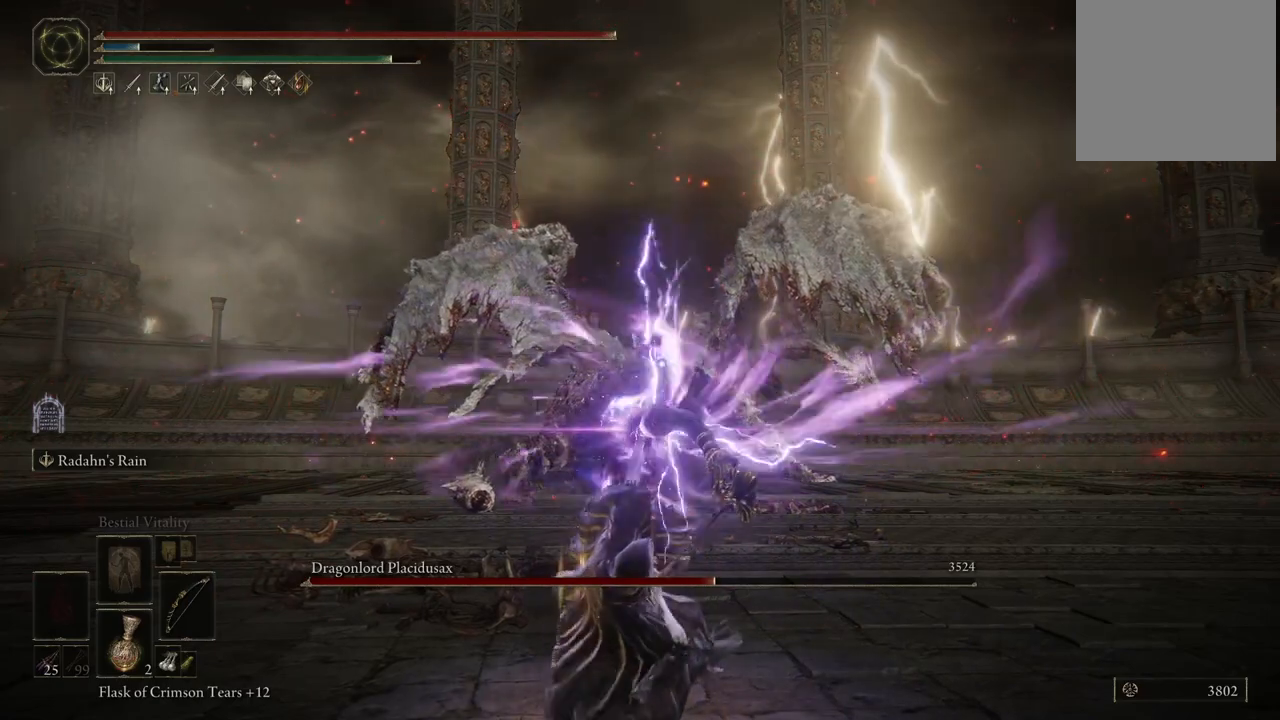
{"dt_ms": 500, "buttons": ["L2"], "left_stick": "center", "right_stick": "center", "events": []}
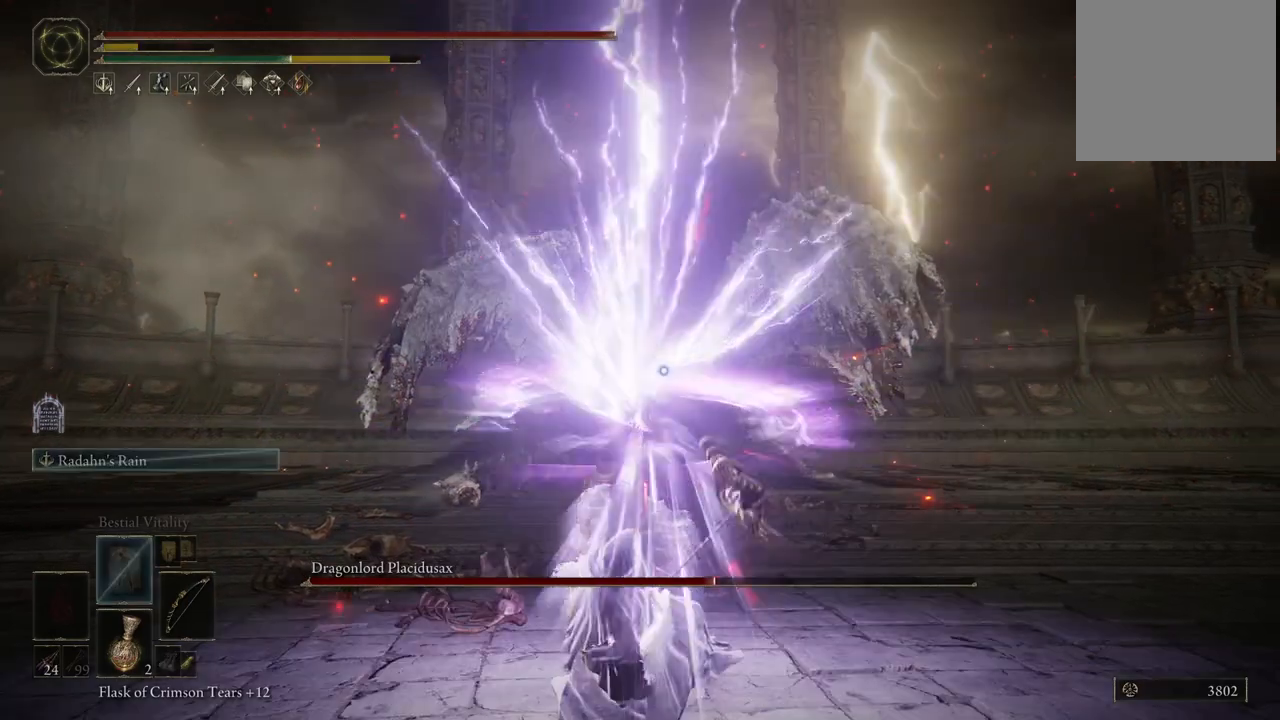
{"dt_ms": 500, "buttons": ["L2"], "left_stick": "center", "right_stick": "center", "events": []}
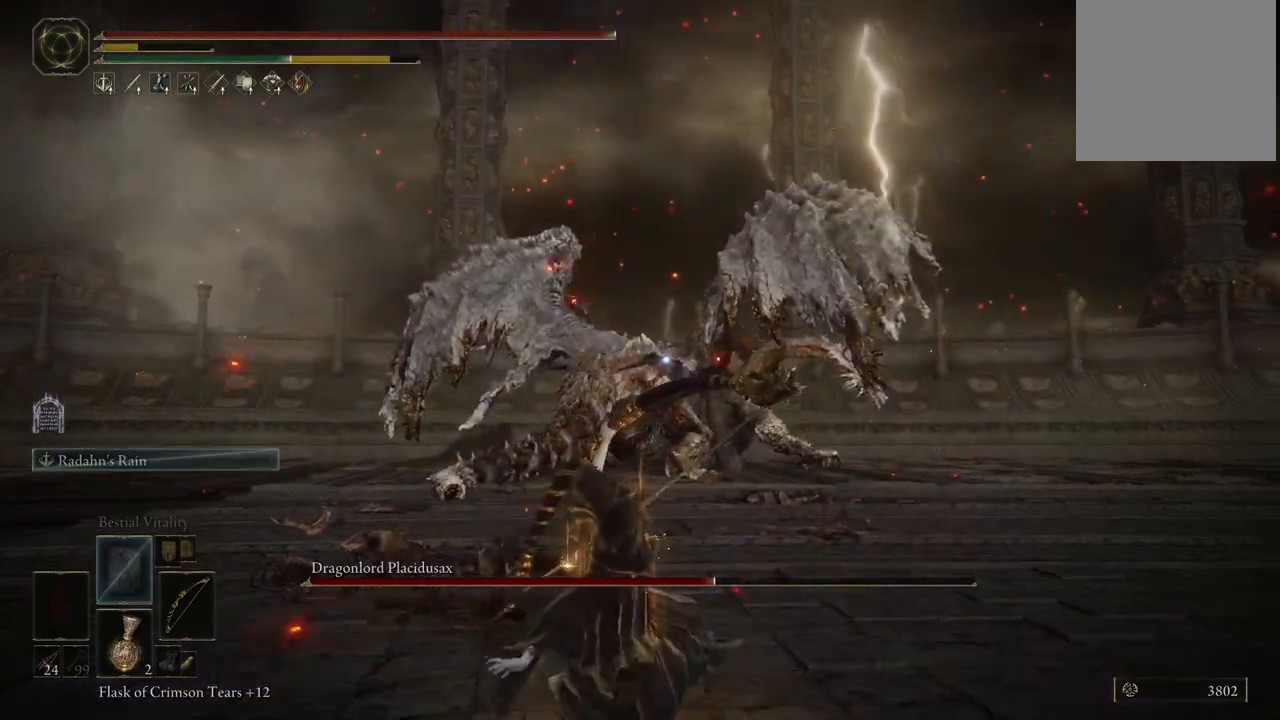
{"dt_ms": 1000, "buttons": [], "left_stick": "center", "right_stick": "center", "events": [[950, "L2", "up"]]}
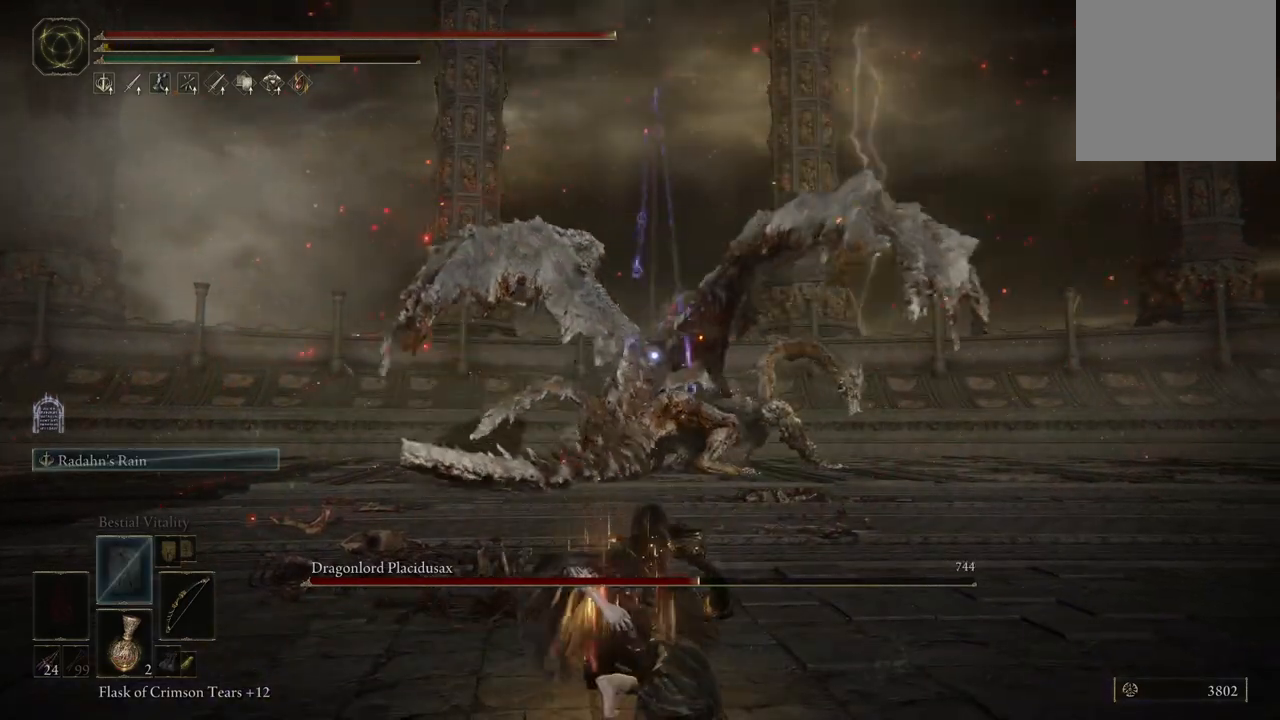
{"dt_ms": 500, "buttons": [], "left_stick": "center", "right_stick": "center", "events": [[333, "DPAD_RIGHT", "down"], [450, "DPAD_RIGHT", "up"]]}
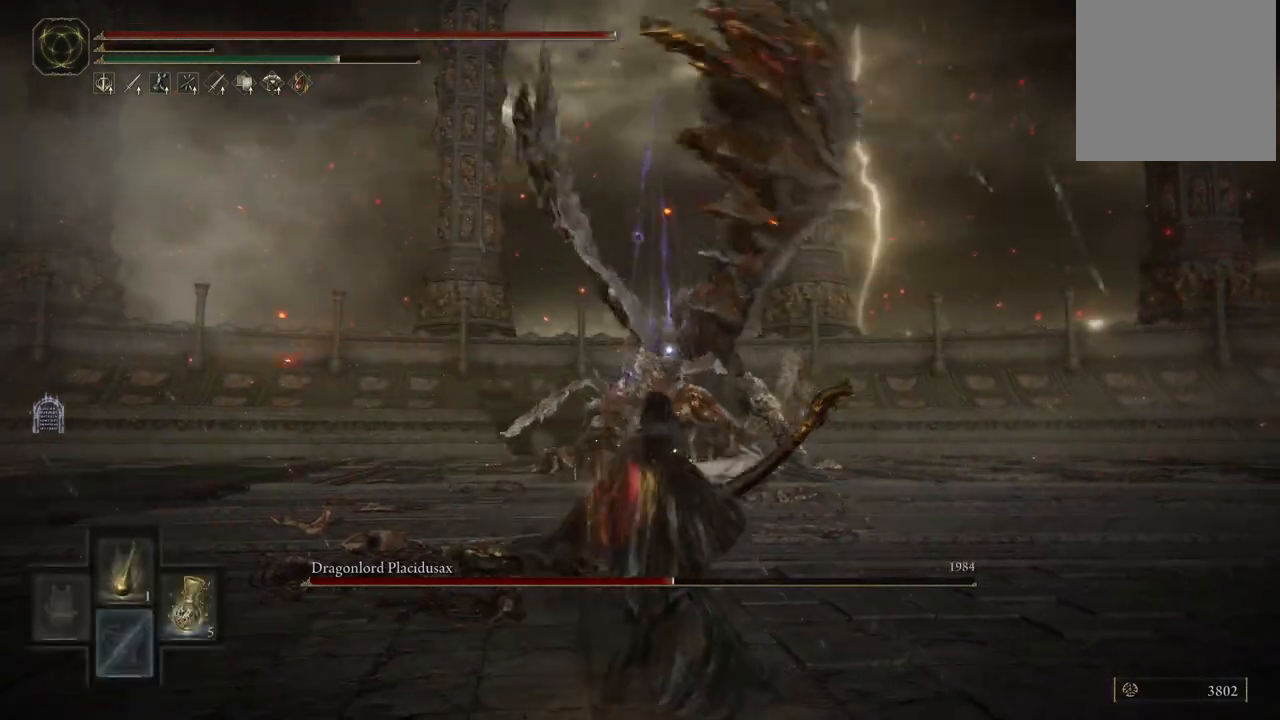
{"dt_ms": 500, "buttons": [], "left_stick": "center", "right_stick": "center", "events": []}
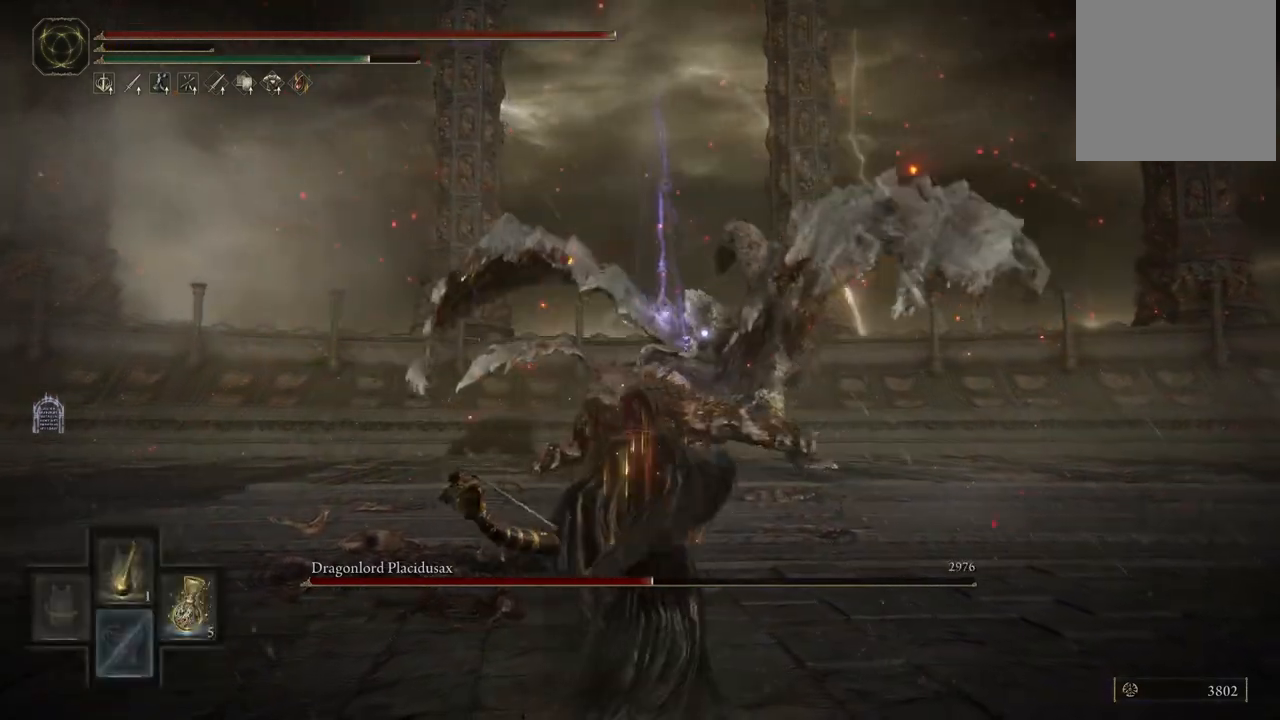
{"dt_ms": 500, "buttons": [], "left_stick": "center", "right_stick": "center", "events": []}
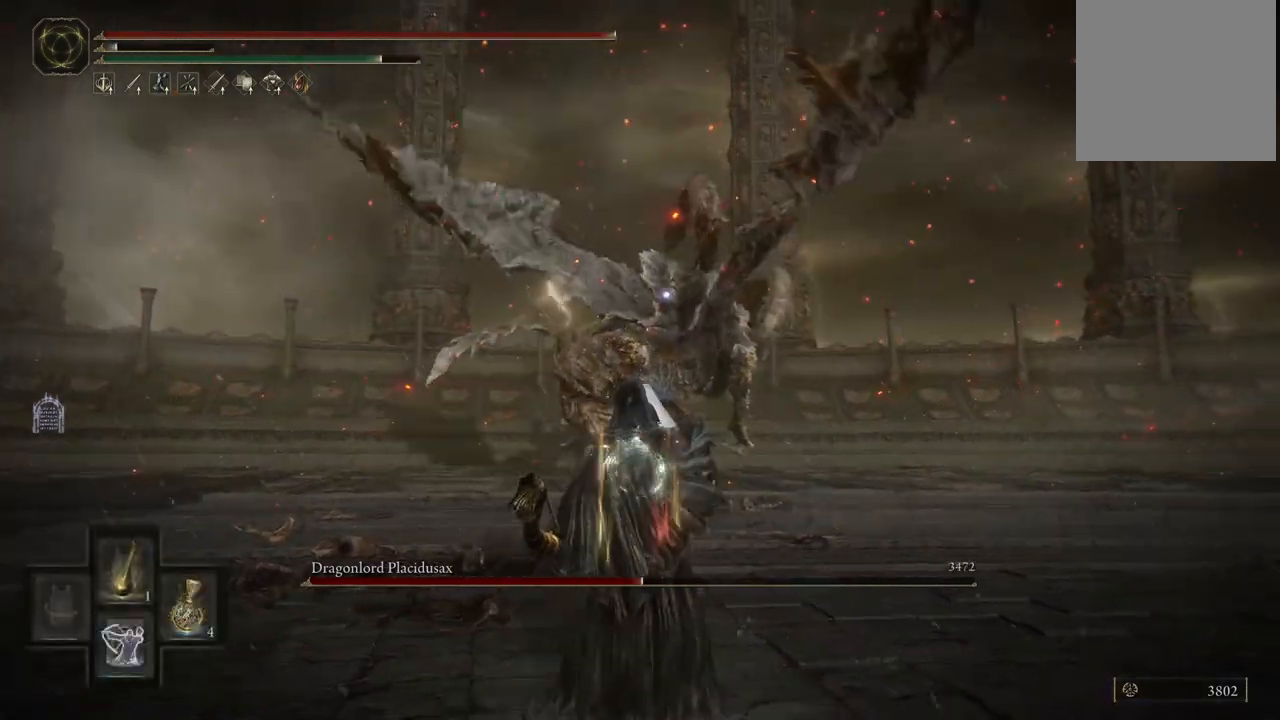
{"dt_ms": 500, "buttons": [], "left_stick": "center", "right_stick": "center", "events": []}
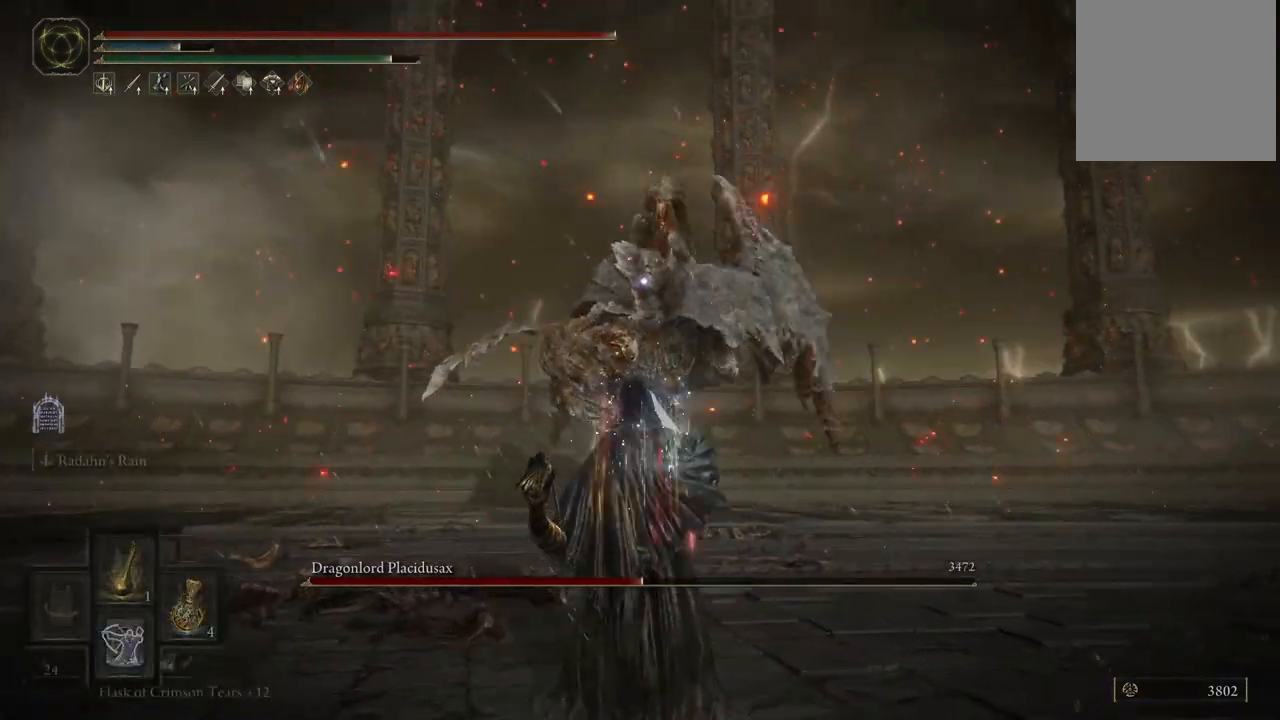
{"dt_ms": 500, "buttons": ["L2"], "left_stick": "center", "right_stick": "center", "events": [[33, "L2", "down"], [267, "R1", "down"], [367, "R1", "up"]]}
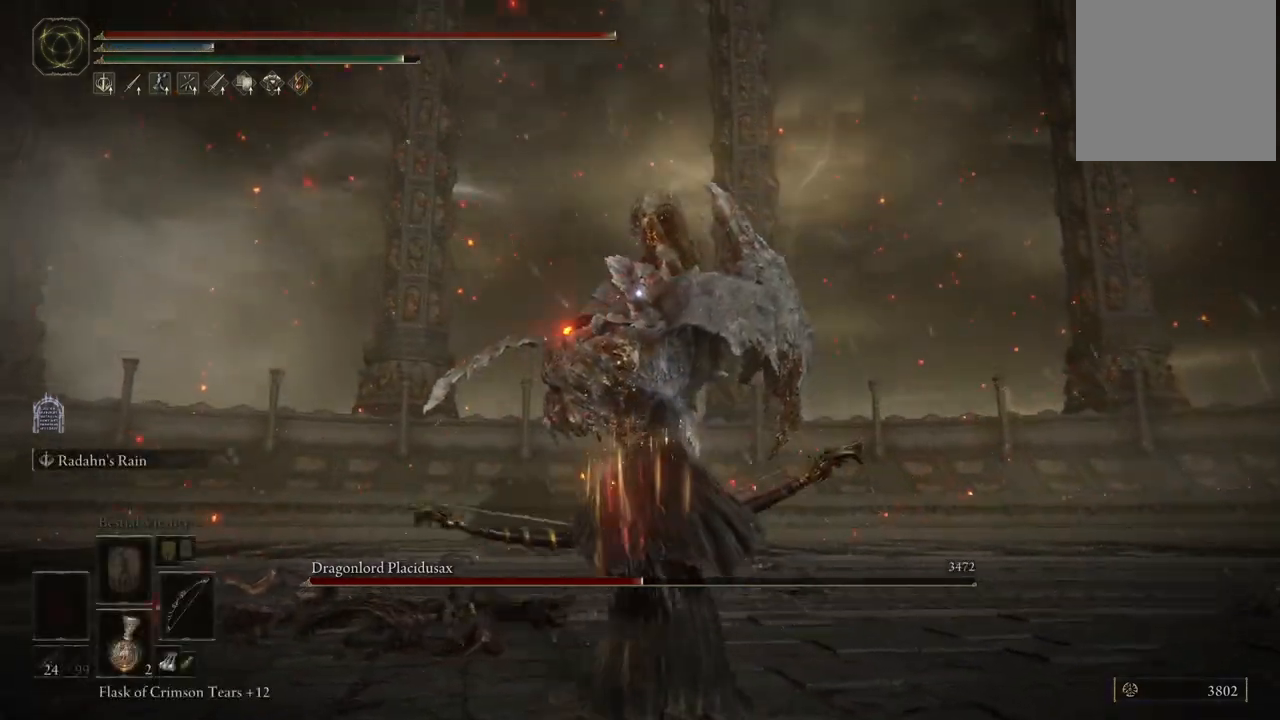
{"dt_ms": 500, "buttons": ["L2"], "left_stick": "center", "right_stick": "center", "events": []}
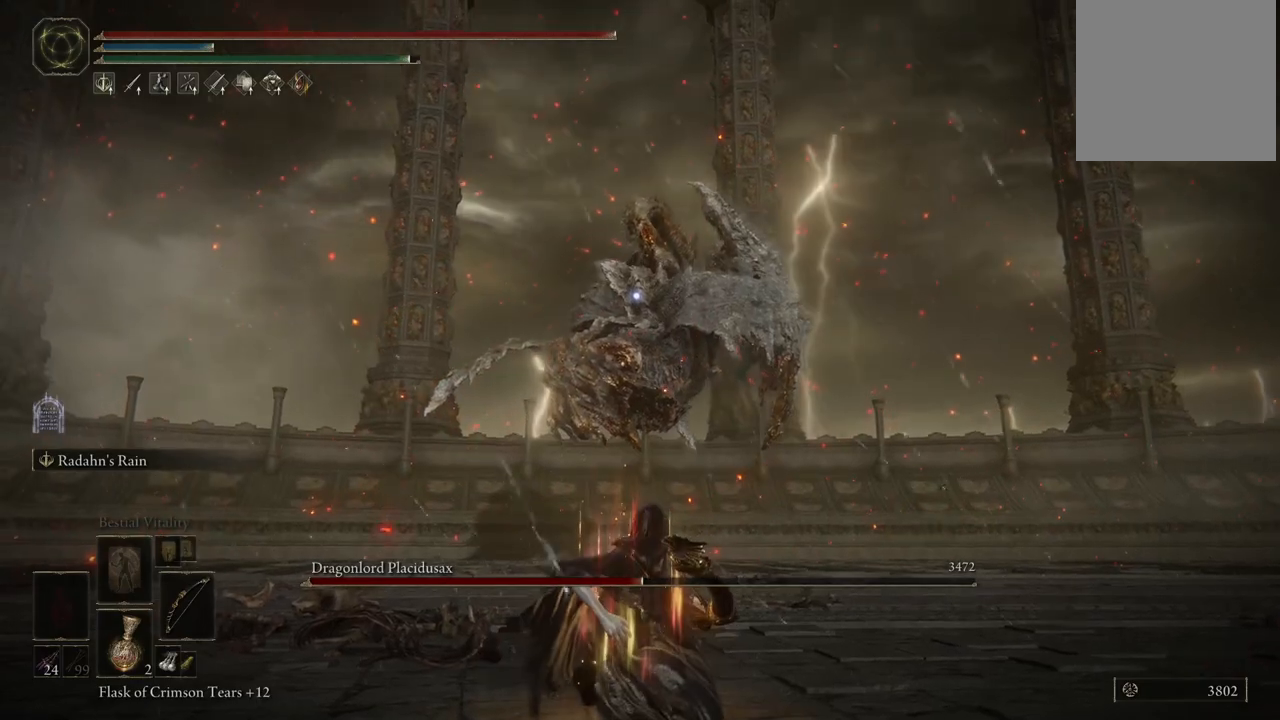
{"dt_ms": 1000, "buttons": ["L2"], "left_stick": "center", "right_stick": "center", "events": [[400, "R1", "down"], [517, "R1", "up"]]}
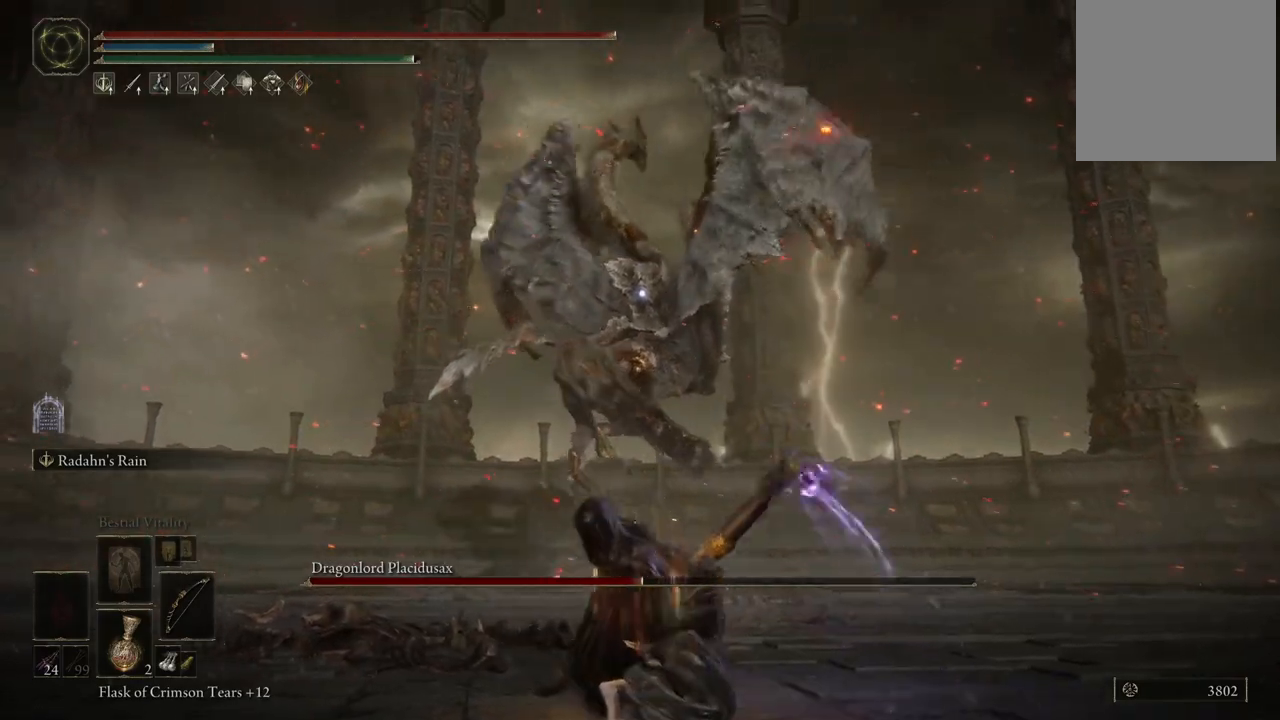
{"dt_ms": 500, "buttons": ["L2"], "left_stick": "center", "right_stick": "center", "events": []}
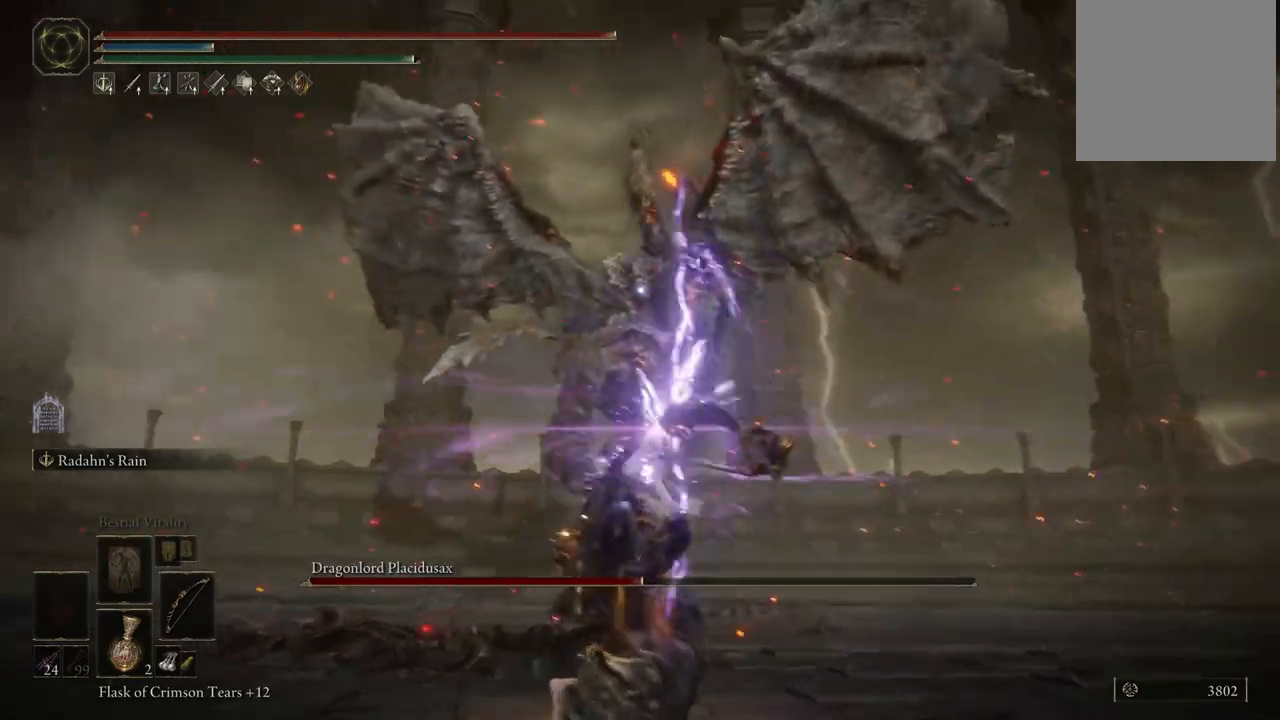
{"dt_ms": 500, "buttons": ["L2"], "left_stick": "center", "right_stick": "center", "events": []}
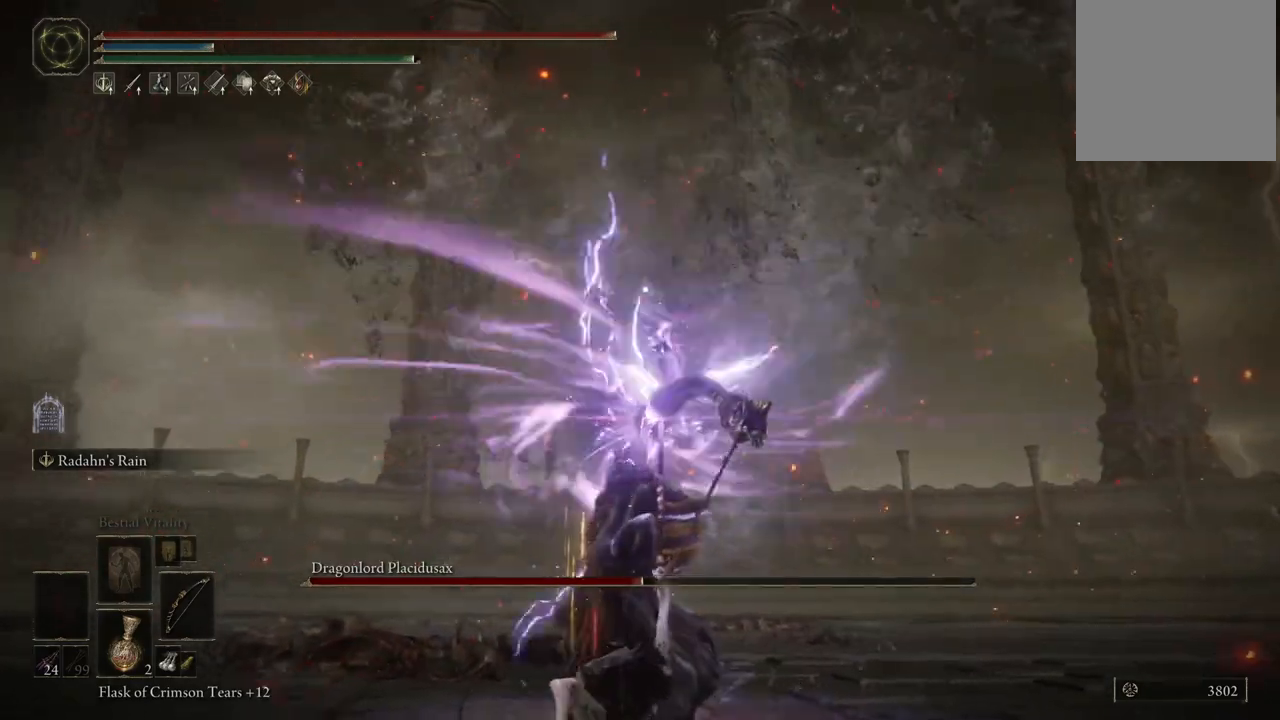
{"dt_ms": 500, "buttons": [], "left_stick": "center", "right_stick": "center", "events": [[117, "L2", "up"]]}
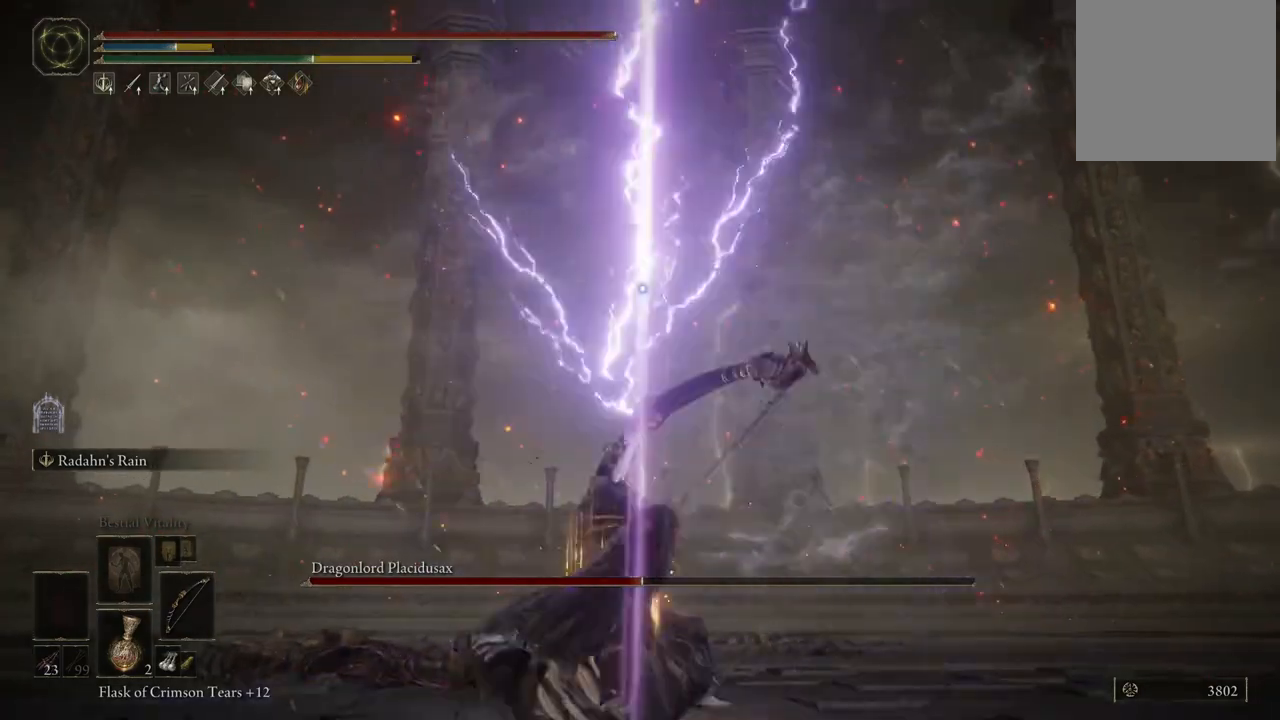
{"dt_ms": 500, "buttons": [], "left_stick": "center", "right_stick": "center", "events": []}
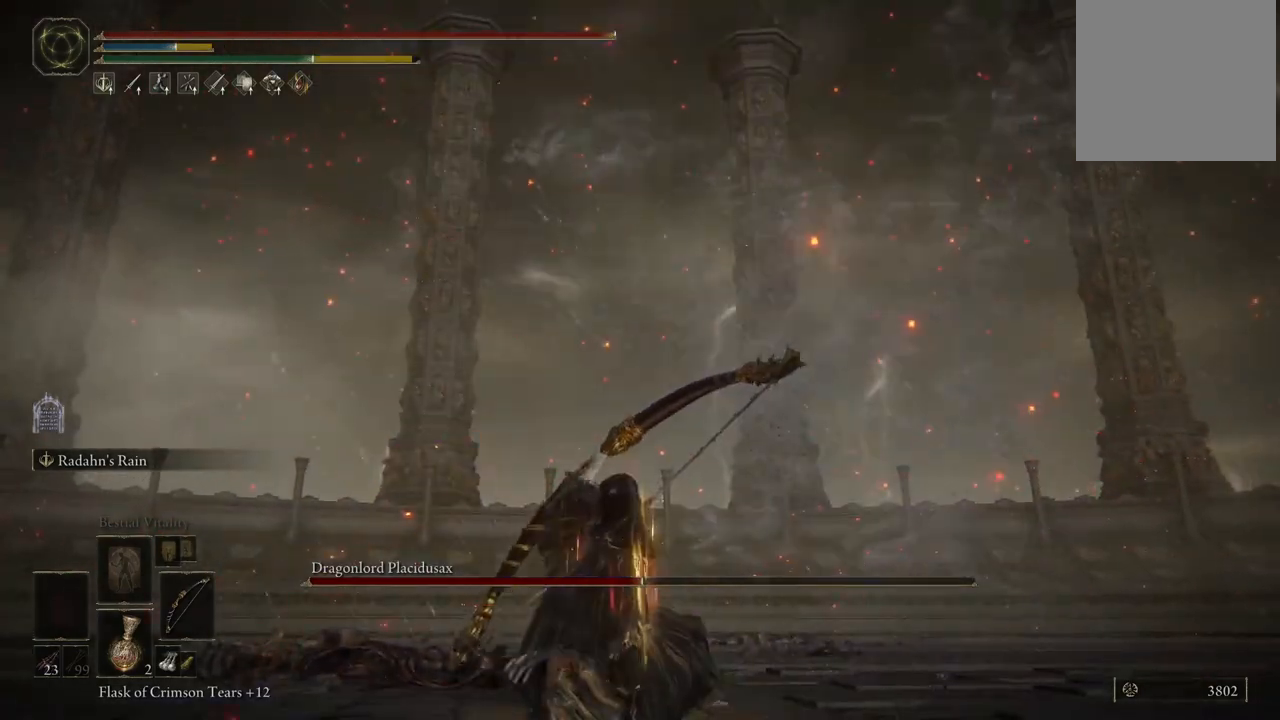
{"dt_ms": 500, "buttons": [], "left_stick": "center", "right_stick": "center", "events": []}
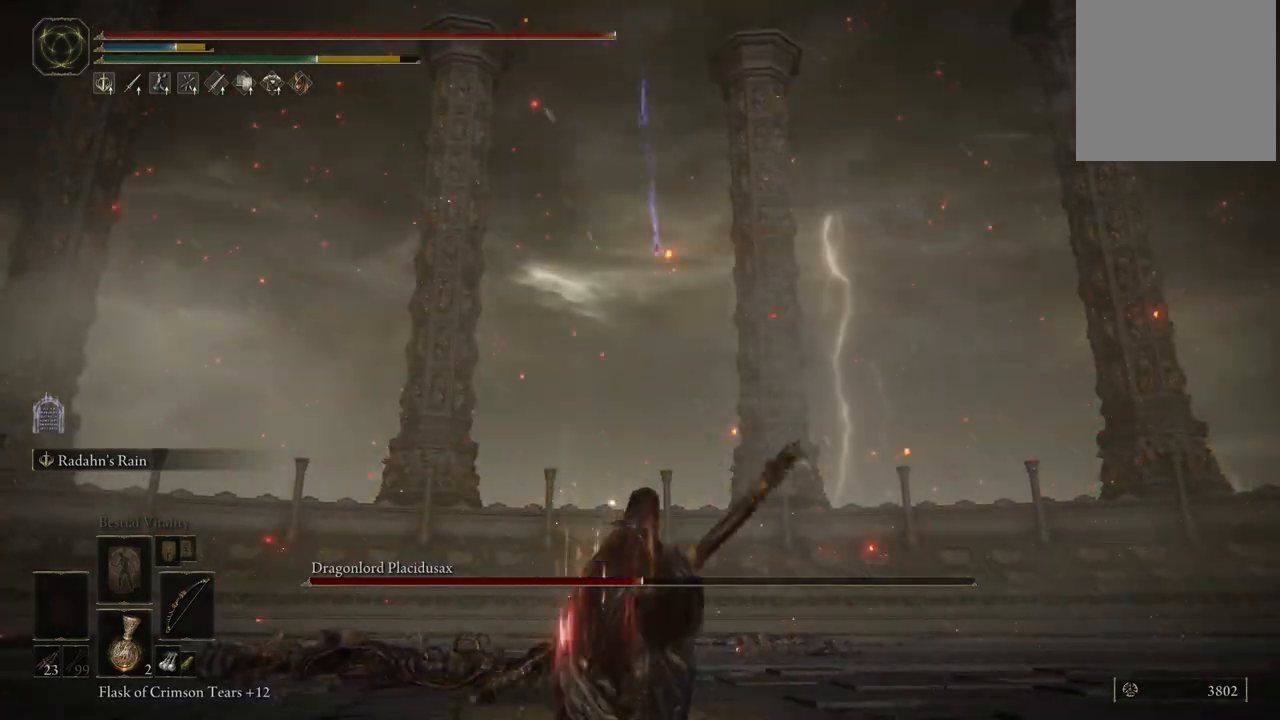
{"dt_ms": 500, "buttons": [], "left_stick": "center", "right_stick": "left", "events": [[200, "right_stick", "left"]]}
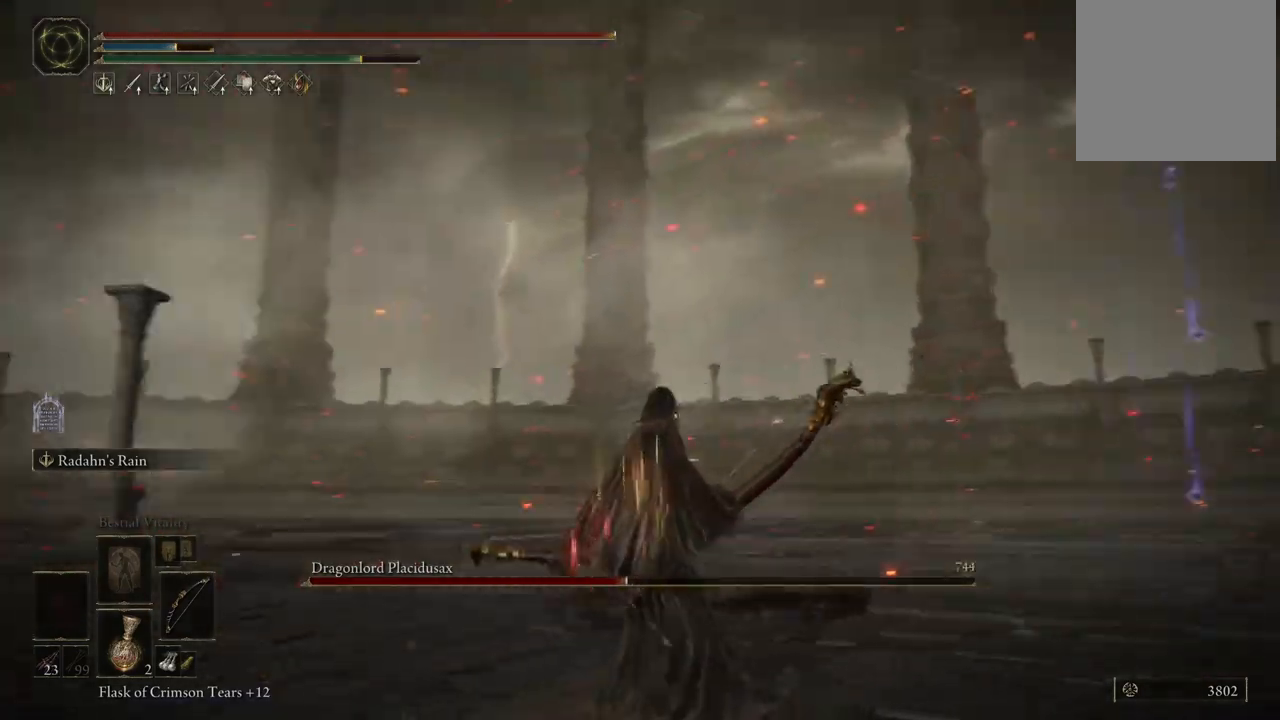
{"dt_ms": 500, "buttons": [], "left_stick": "center", "right_stick": "center", "events": [[83, "right_stick", "center"], [233, "right_stick", "right"], [467, "right_stick", "center"]]}
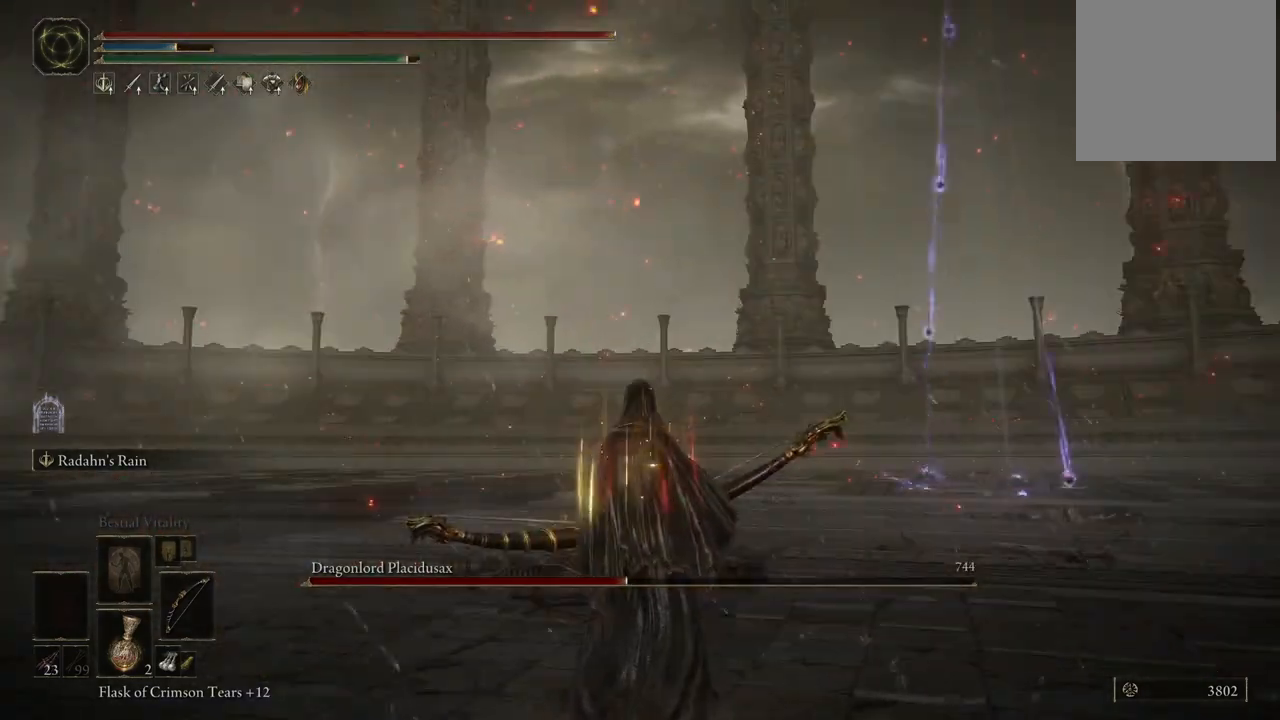
{"dt_ms": 500, "buttons": [], "left_stick": "center", "right_stick": "up-right", "events": [[433, "right_stick", "up"], [483, "right_stick", "up-right"]]}
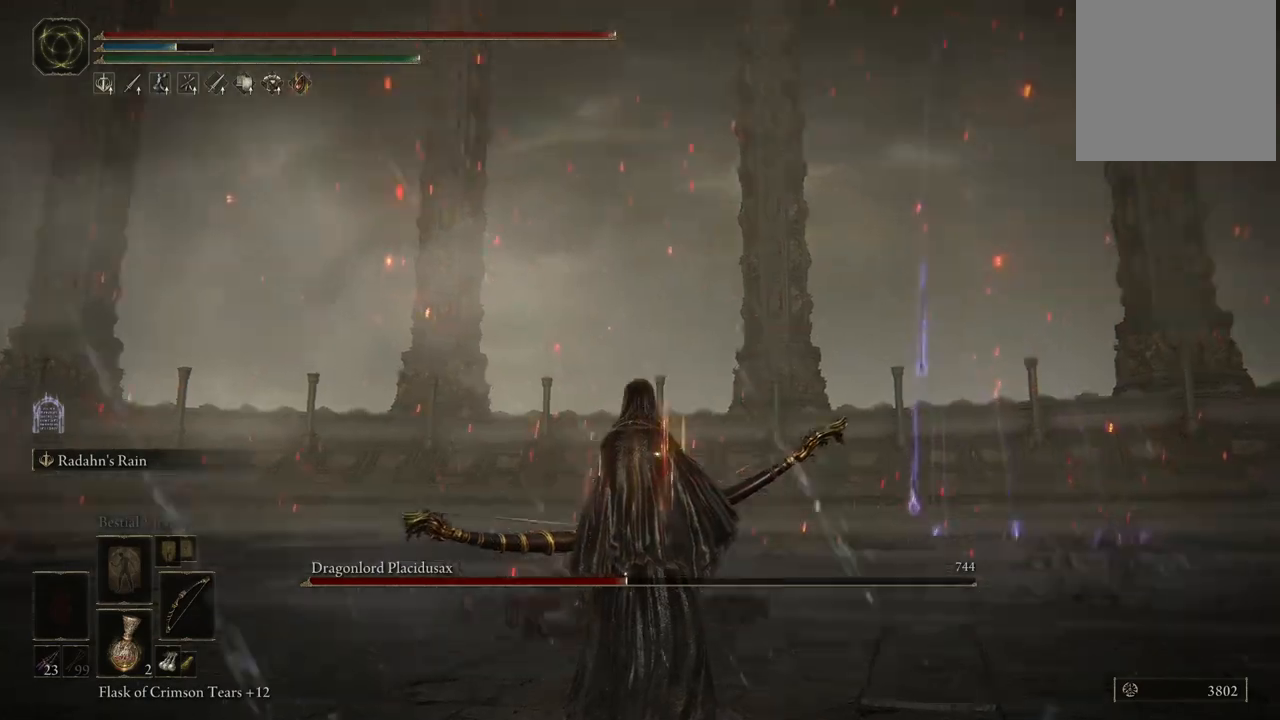
{"dt_ms": 500, "buttons": [], "left_stick": "center", "right_stick": "right", "events": [[350, "right_stick", "right"]]}
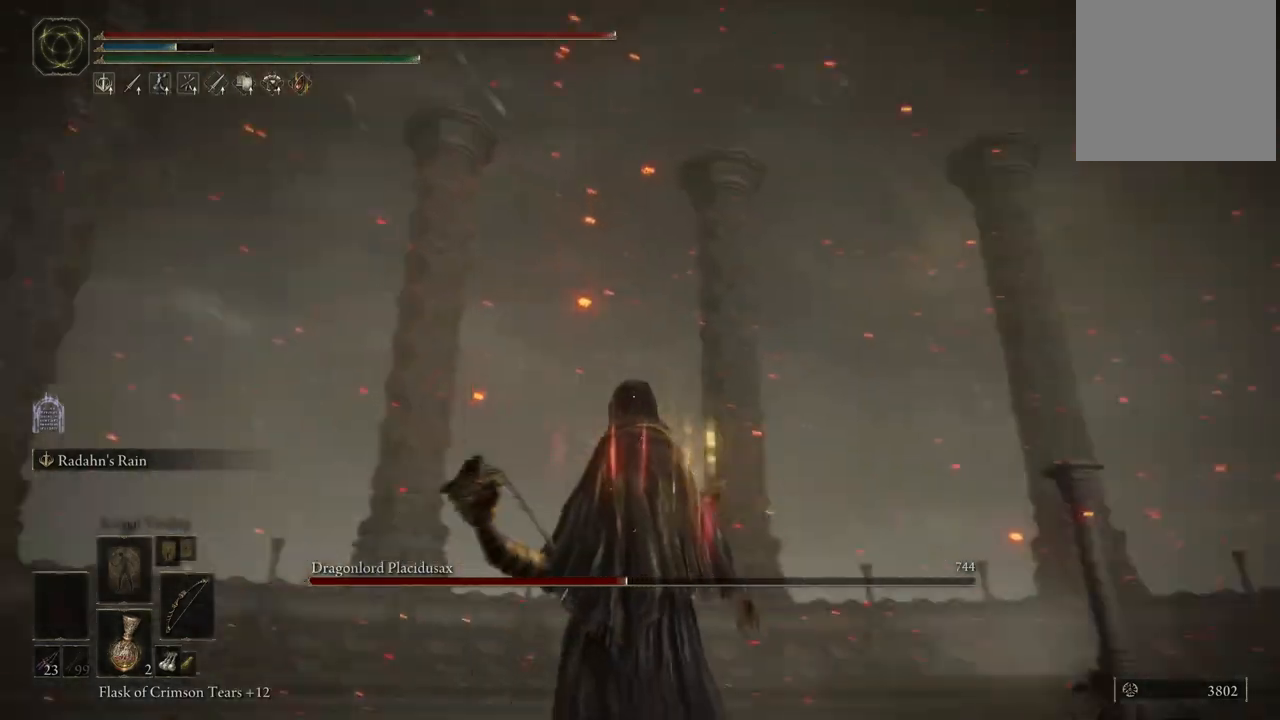
{"dt_ms": 500, "buttons": [], "left_stick": "center", "right_stick": "up-right", "events": [[433, "right_stick", "up-right"]]}